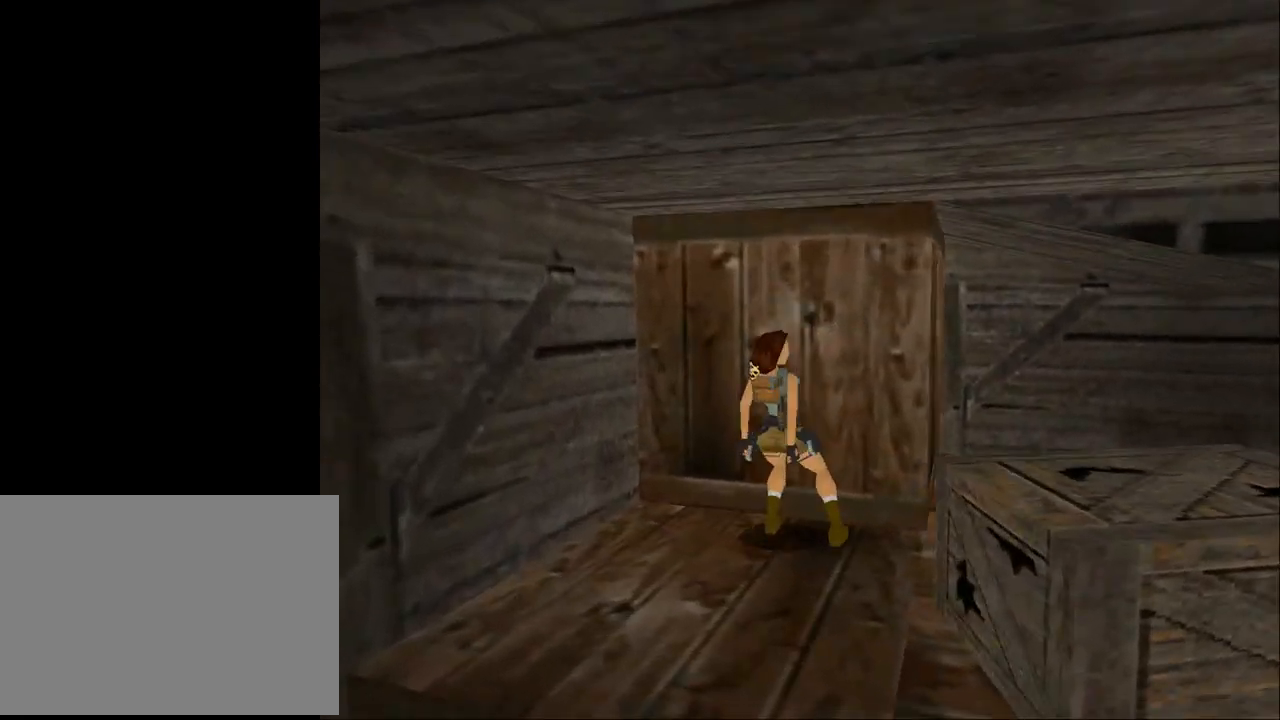
Gameplay with a controller (PlayStation layout); each line is a JSON object with the inputs held at the frame after it. "events" lists button and stick changes between this image and that frame as [ms after this image, input, new state], when the widget could be followed in between. Not read: L1 left_stick right_stick.
{"buttons": [], "events": [[67, "TRIANGLE", "up"], [167, "DPAD_DOWN", "up"], [300, "DPAD_LEFT", "down"], [400, "DPAD_LEFT", "up"]]}
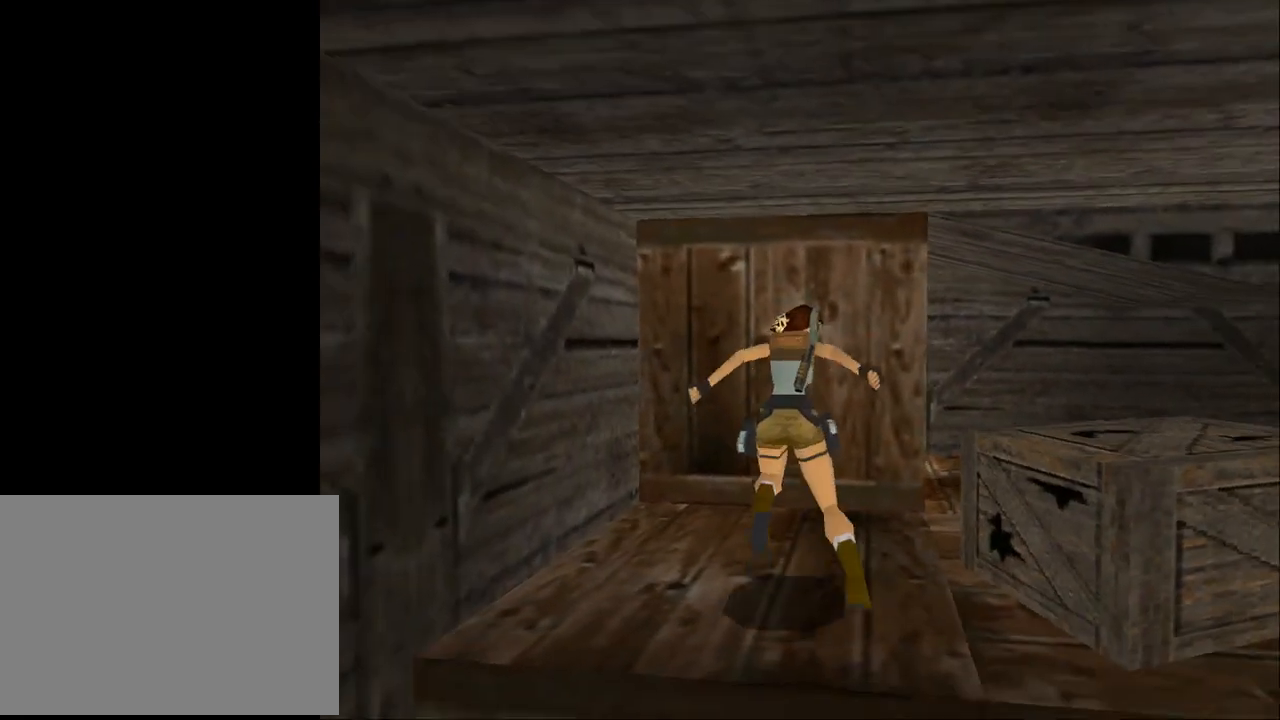
{"buttons": ["DPAD_UP"], "events": [[267, "DPAD_LEFT", "down"], [267, "DPAD_UP", "down"], [433, "DPAD_LEFT", "up"]]}
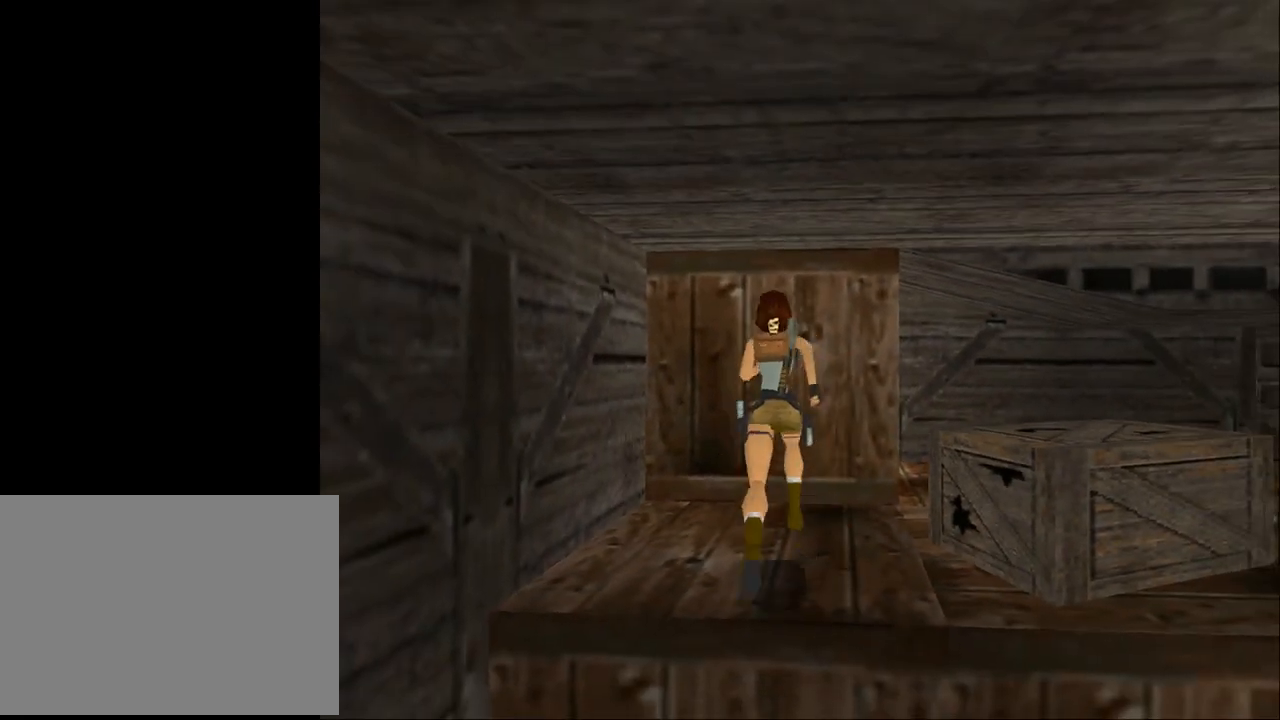
{"buttons": [], "events": [[33, "DPAD_RIGHT", "down"], [67, "DPAD_RIGHT", "up"], [200, "DPAD_UP", "up"]]}
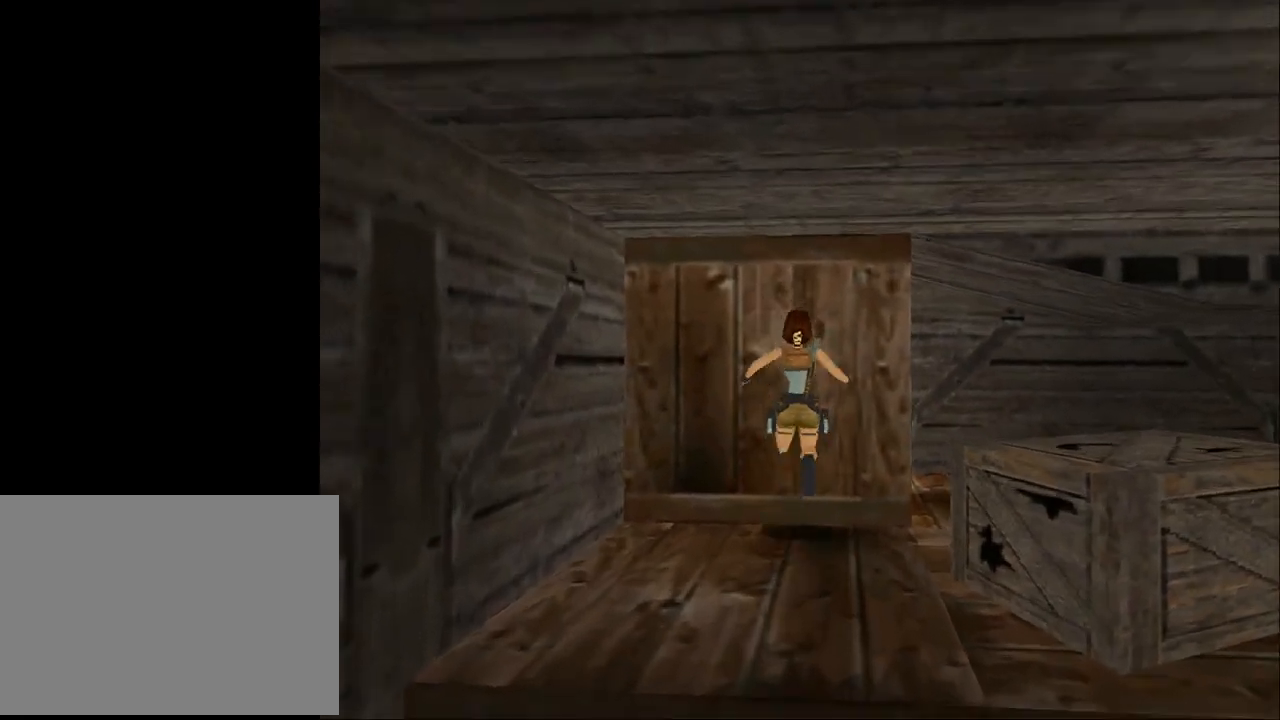
{"buttons": ["CROSS"], "events": [[33, "CROSS", "down"]]}
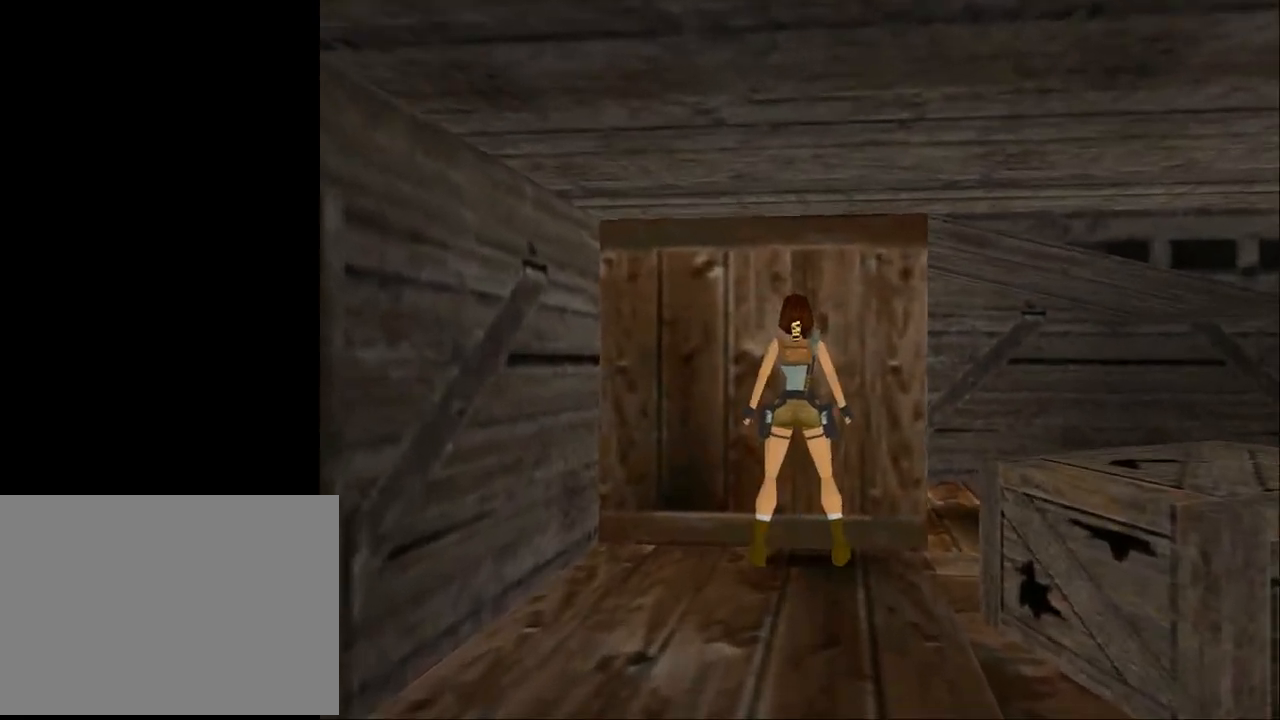
{"buttons": ["DPAD_RIGHT"], "events": [[33, "DPAD_RIGHT", "down"], [67, "CROSS", "up"]]}
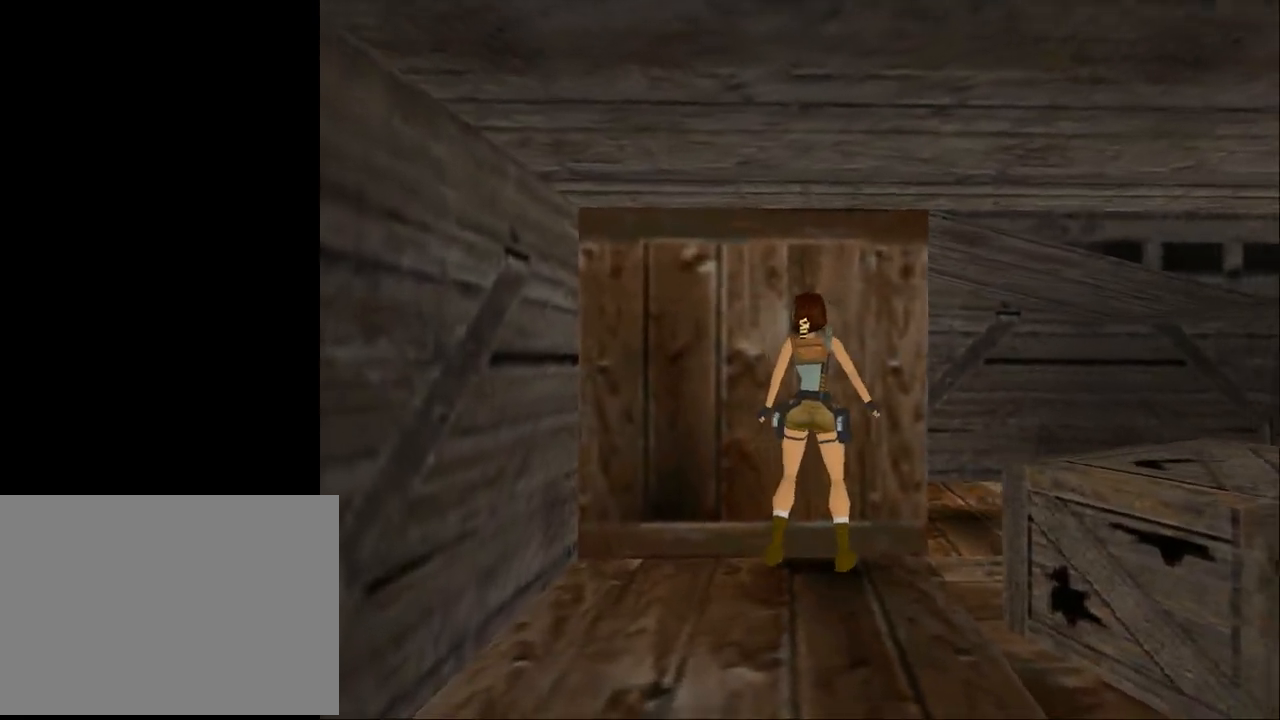
{"buttons": ["DPAD_UP", "DPAD_LEFT"], "events": [[267, "DPAD_UP", "down"], [300, "DPAD_RIGHT", "up"], [433, "DPAD_LEFT", "down"]]}
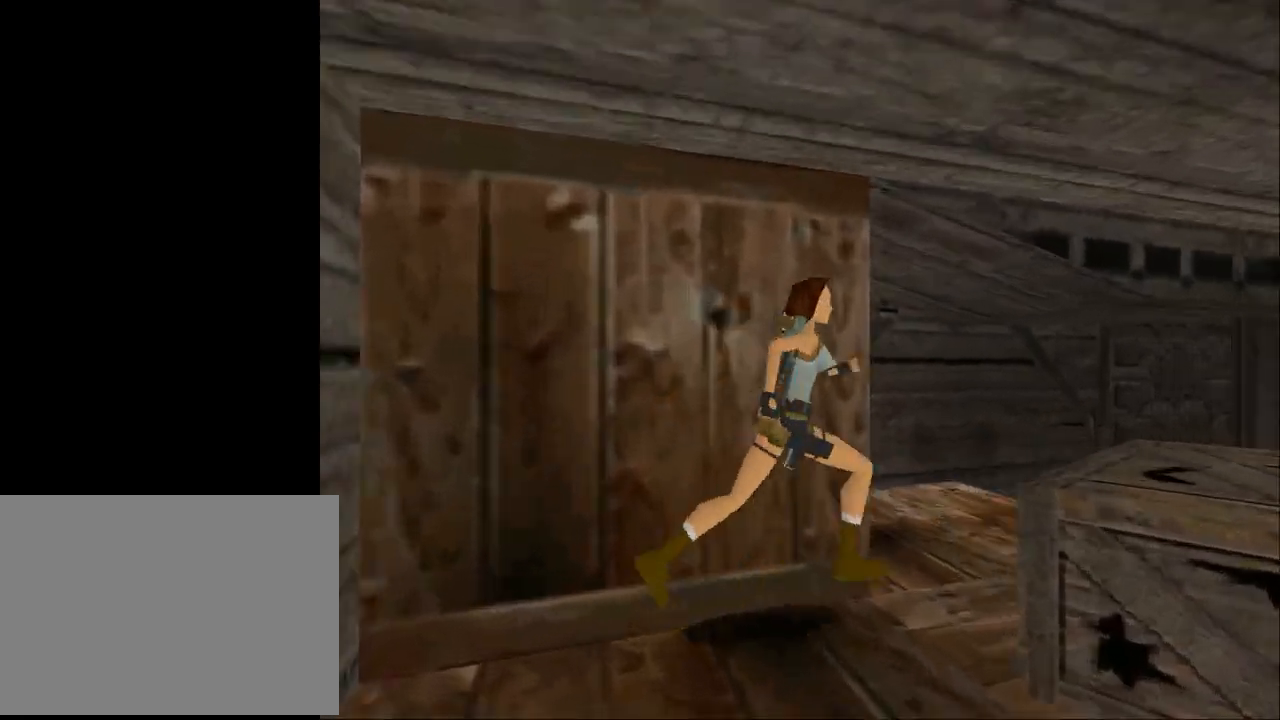
{"buttons": ["DPAD_UP", "DPAD_LEFT"], "events": []}
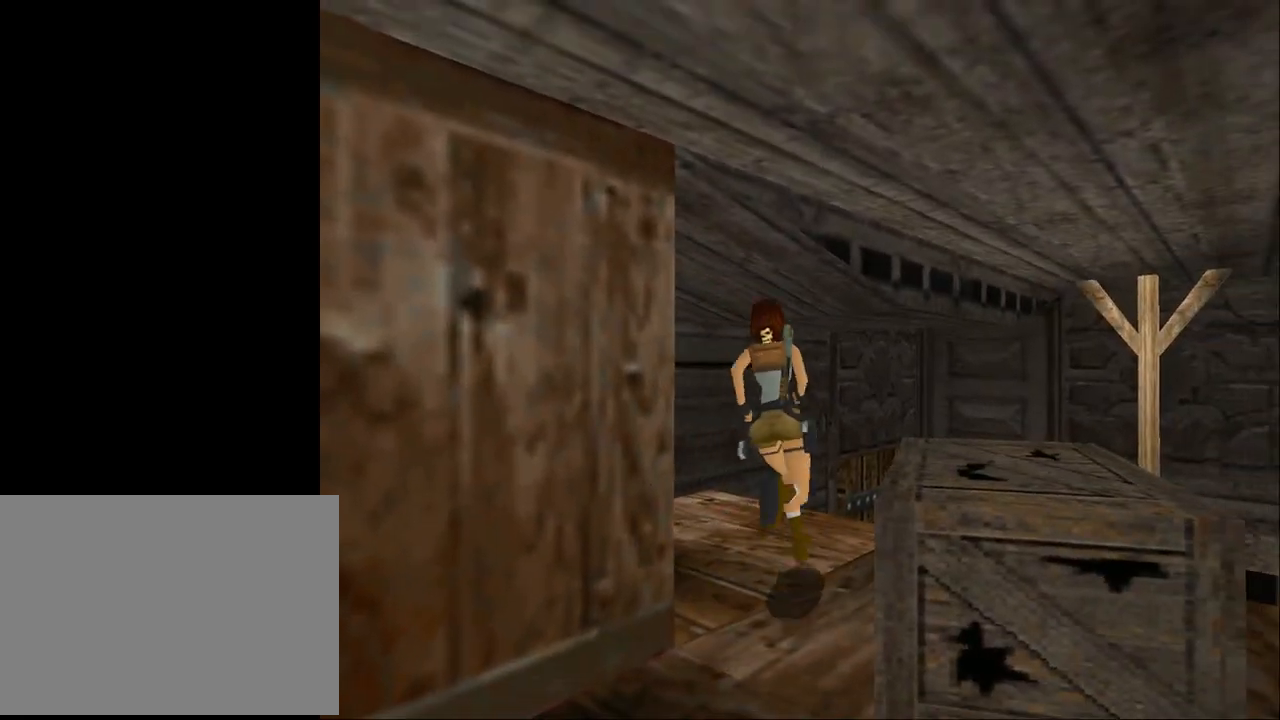
{"buttons": ["DPAD_LEFT"], "events": [[33, "DPAD_UP", "up"]]}
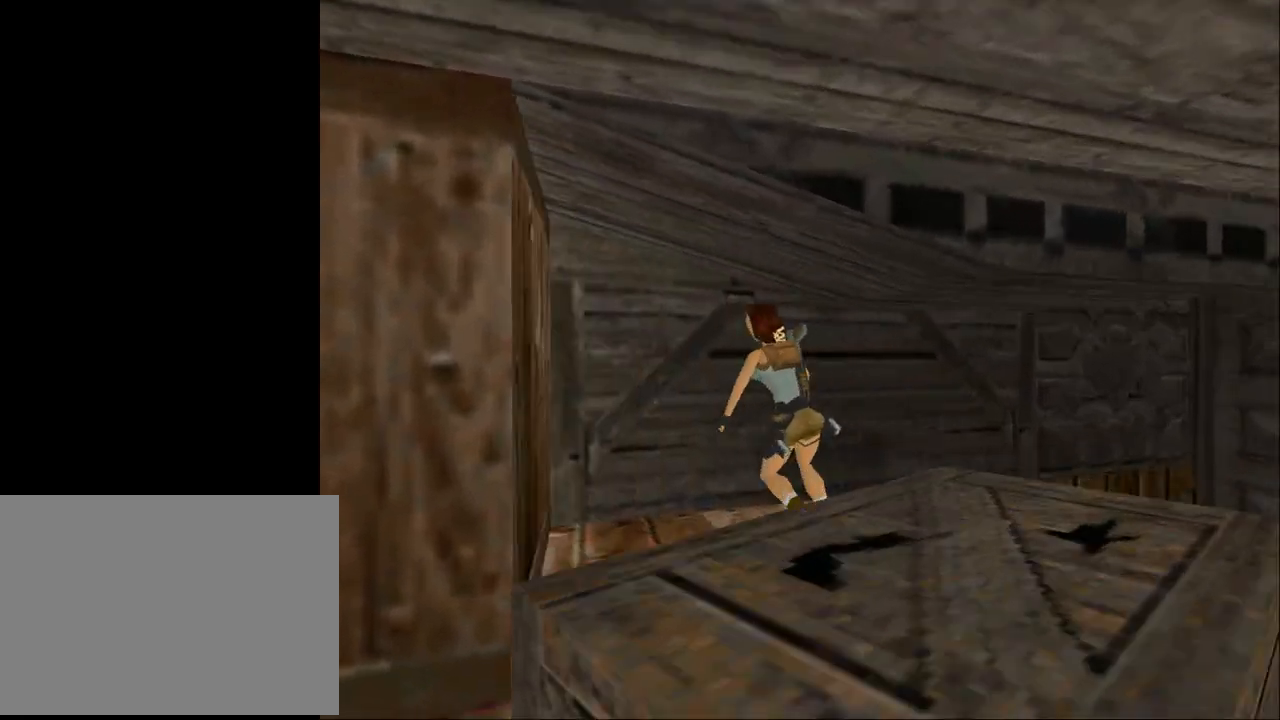
{"buttons": [], "events": [[233, "DPAD_UP", "down"], [333, "DPAD_LEFT", "up"], [467, "DPAD_UP", "up"]]}
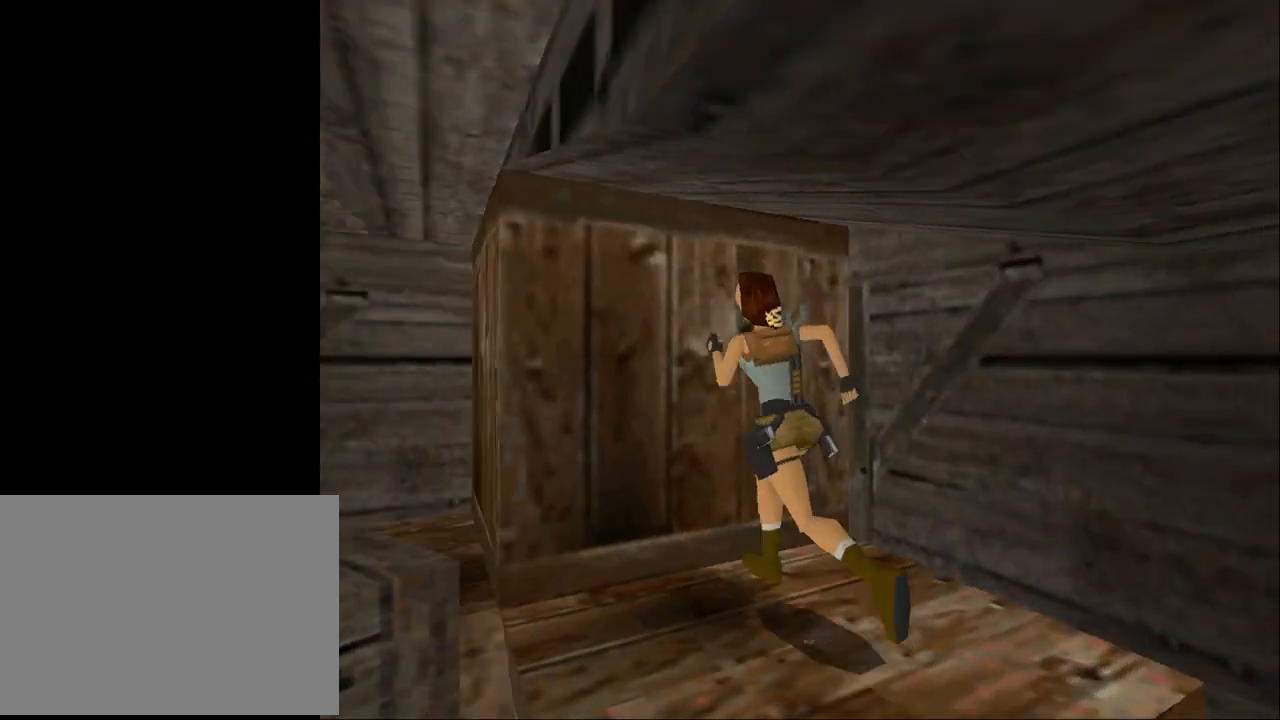
{"buttons": ["CROSS"], "events": [[300, "CROSS", "down"]]}
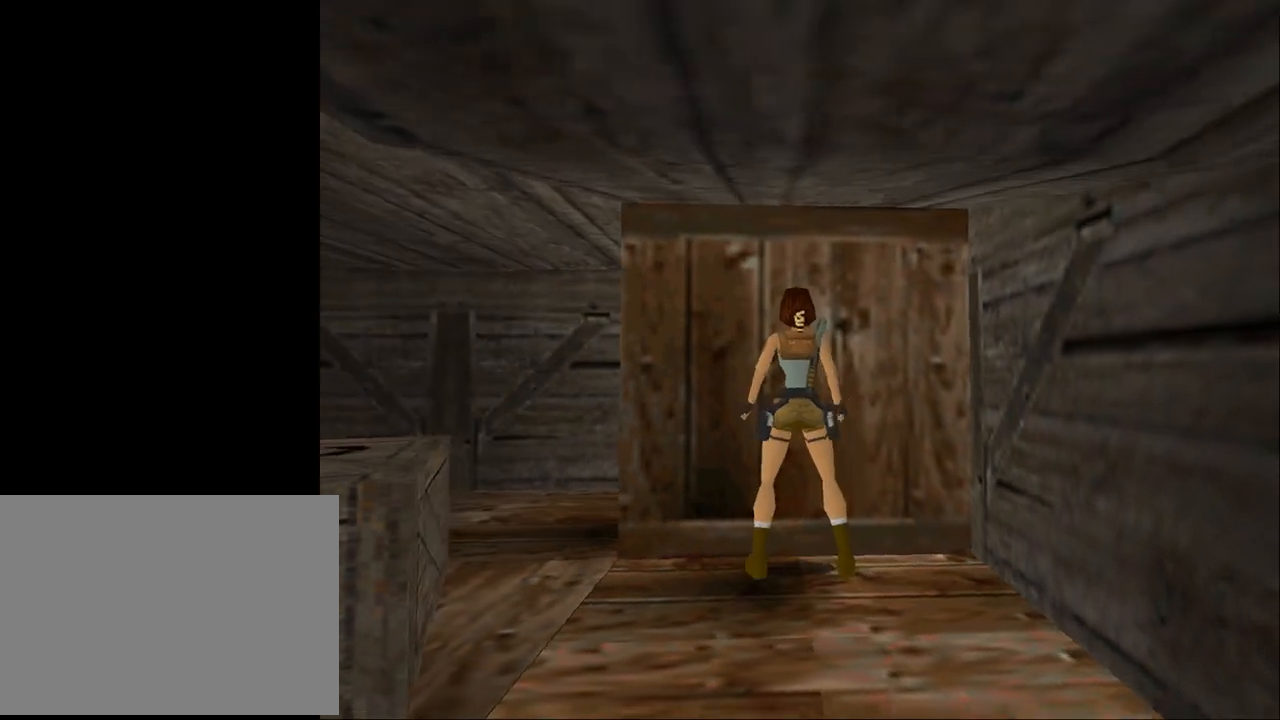
{"buttons": ["DPAD_UP"], "events": [[200, "DPAD_UP", "down"], [267, "DPAD_RIGHT", "down"], [300, "CROSS", "up"], [500, "DPAD_RIGHT", "up"]]}
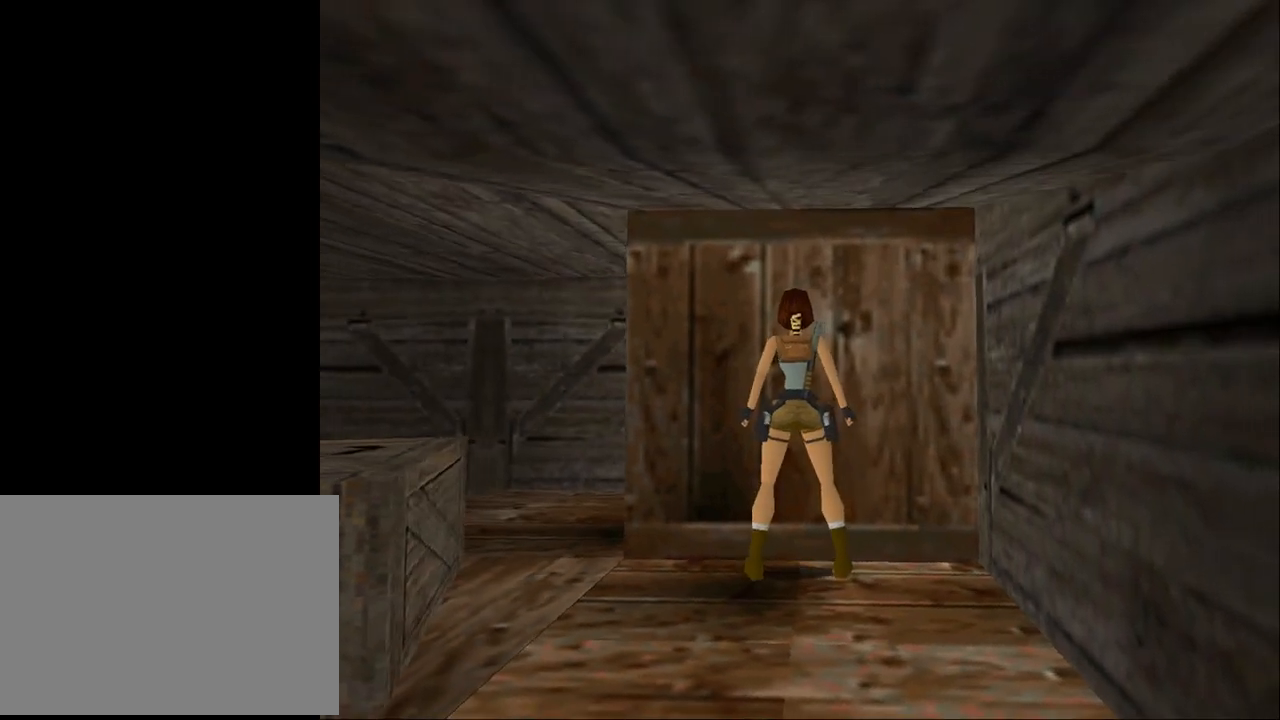
{"buttons": ["DPAD_DOWN"], "events": [[67, "DPAD_UP", "up"], [100, "CROSS", "down"], [400, "CROSS", "up"], [467, "DPAD_DOWN", "down"]]}
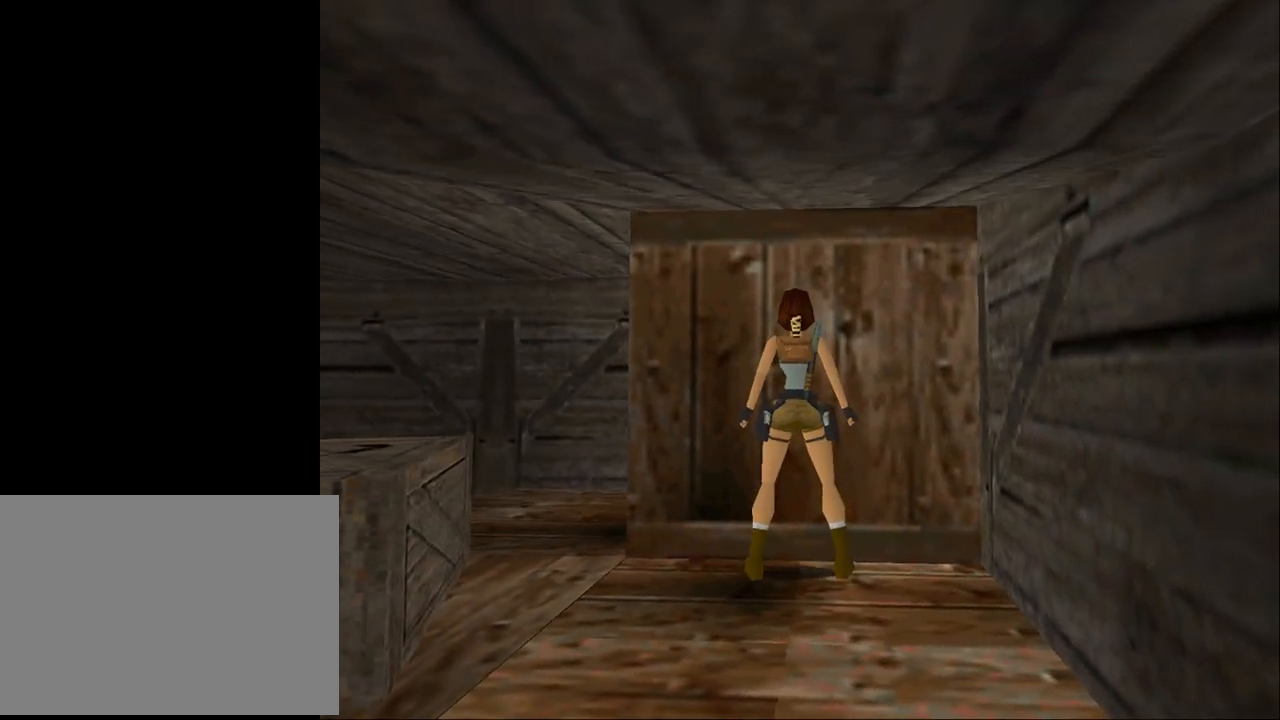
{"buttons": ["DPAD_DOWN"], "events": [[100, "DPAD_RIGHT", "down"], [467, "DPAD_RIGHT", "up"]]}
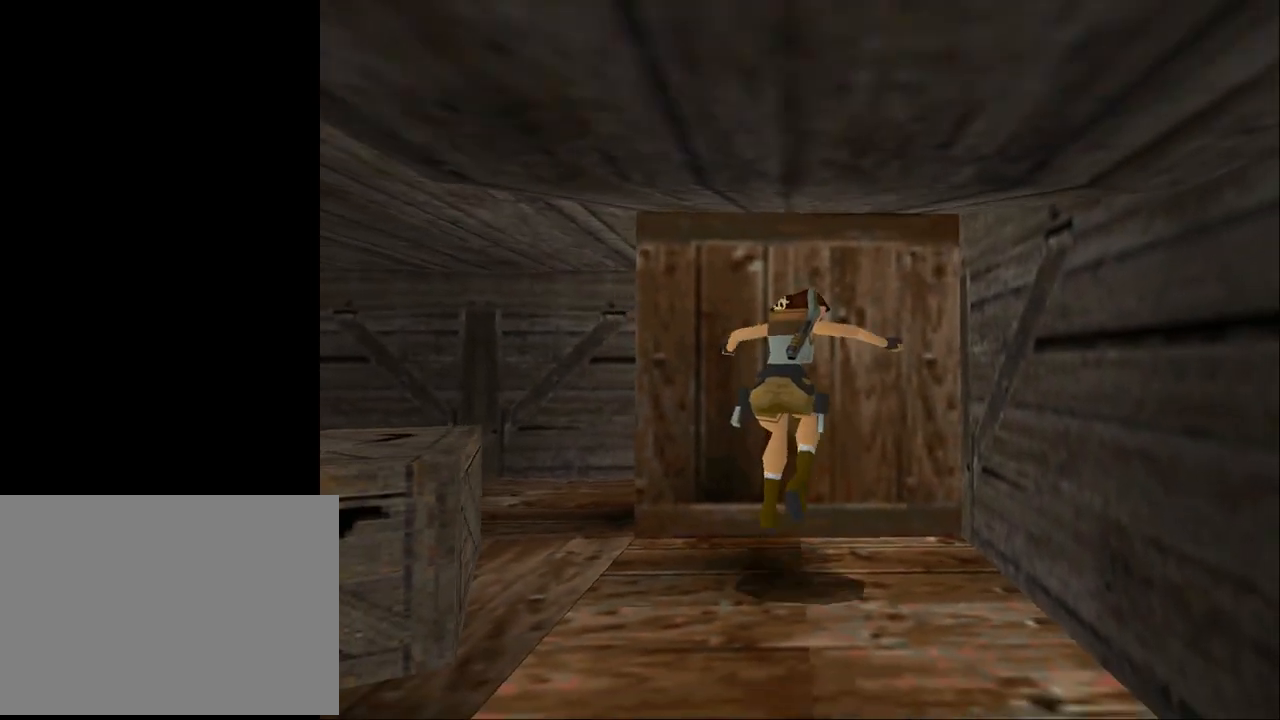
{"buttons": ["DPAD_DOWN"], "events": [[400, "DPAD_LEFT", "down"], [500, "DPAD_LEFT", "up"]]}
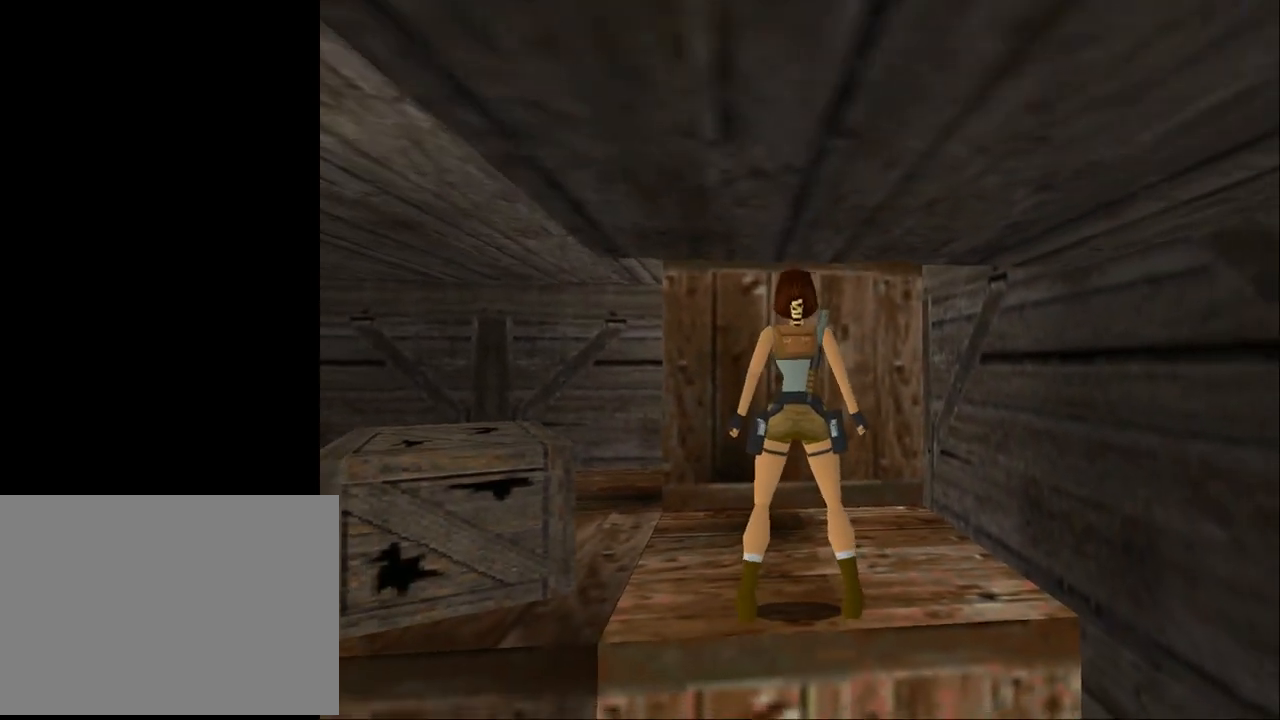
{"buttons": ["CROSS"], "events": [[233, "DPAD_DOWN", "up"], [500, "CROSS", "down"]]}
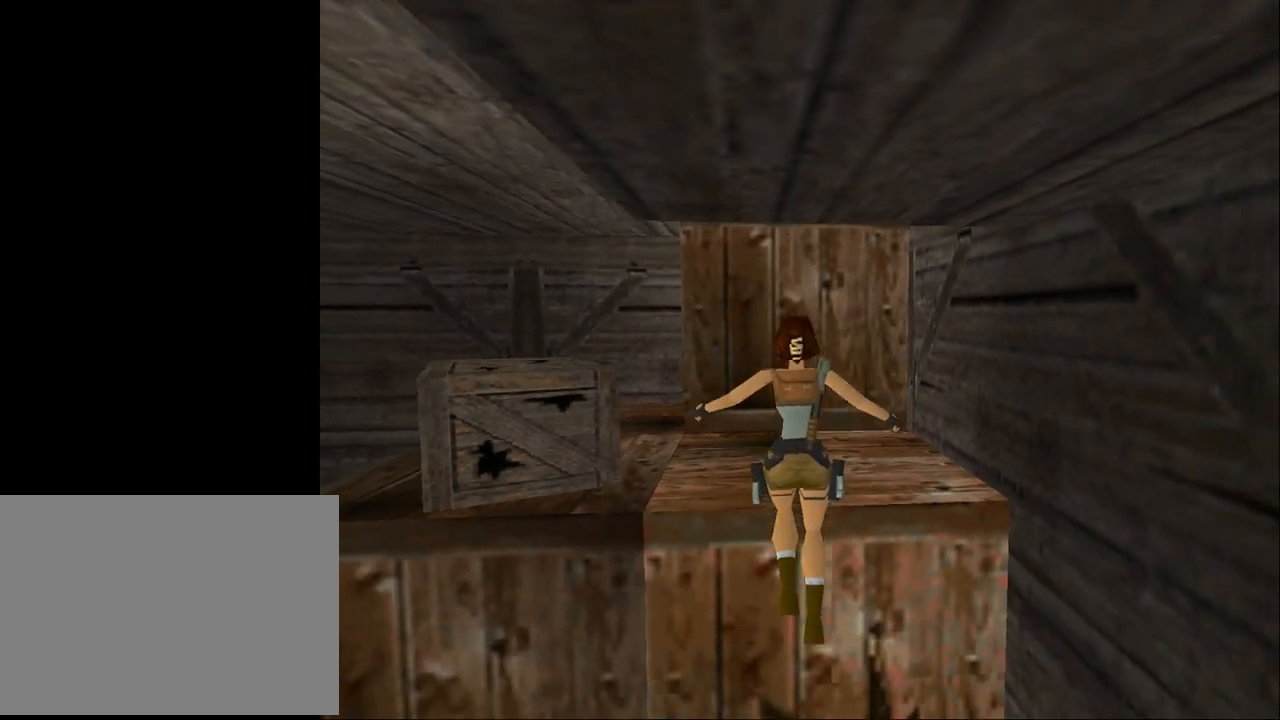
{"buttons": ["CROSS", "DPAD_UP", "DPAD_LEFT"], "events": [[200, "CROSS", "up"], [333, "DPAD_UP", "down"], [367, "DPAD_LEFT", "down"], [433, "CROSS", "down"]]}
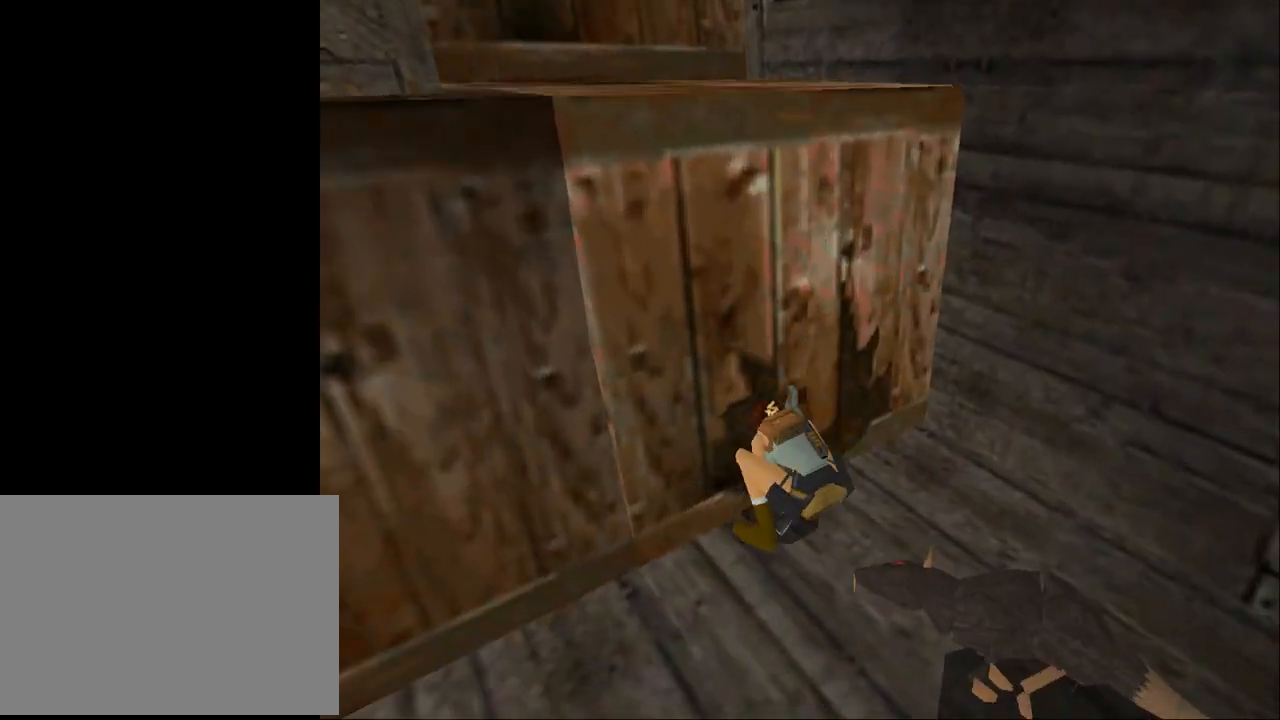
{"buttons": ["CROSS"], "events": [[67, "DPAD_LEFT", "up"], [100, "DPAD_UP", "up"]]}
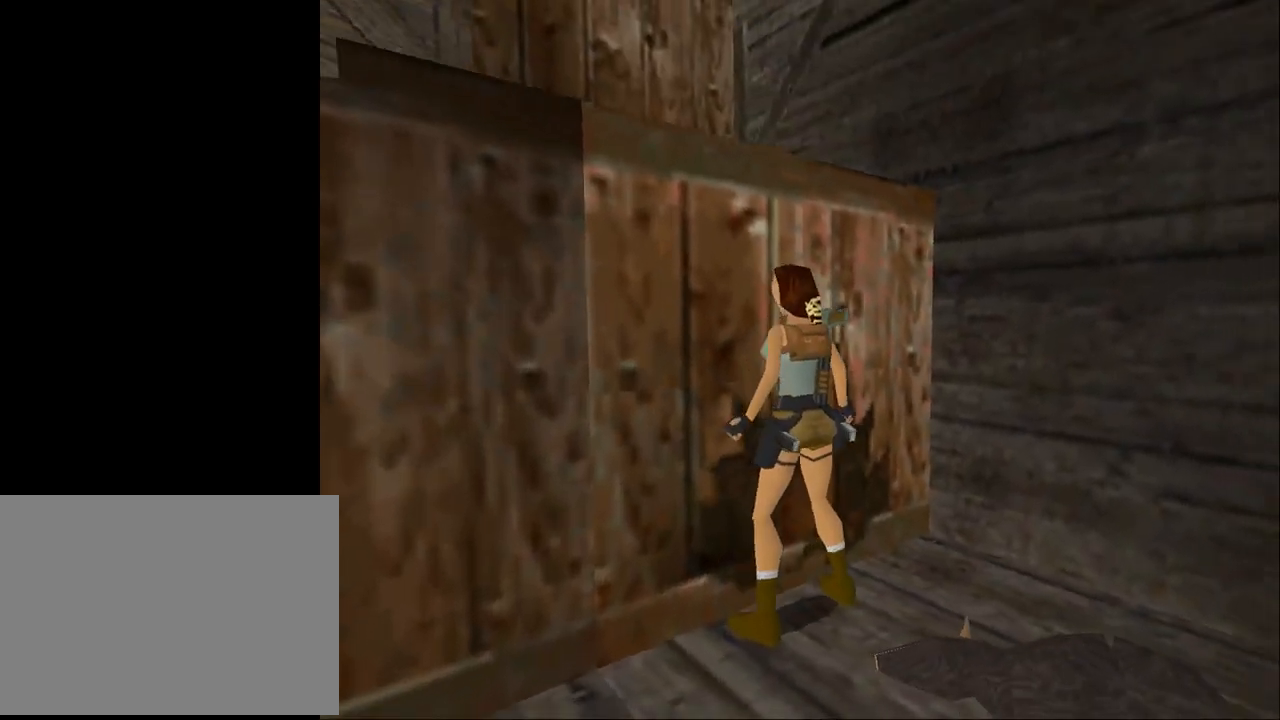
{"buttons": ["CROSS"], "events": []}
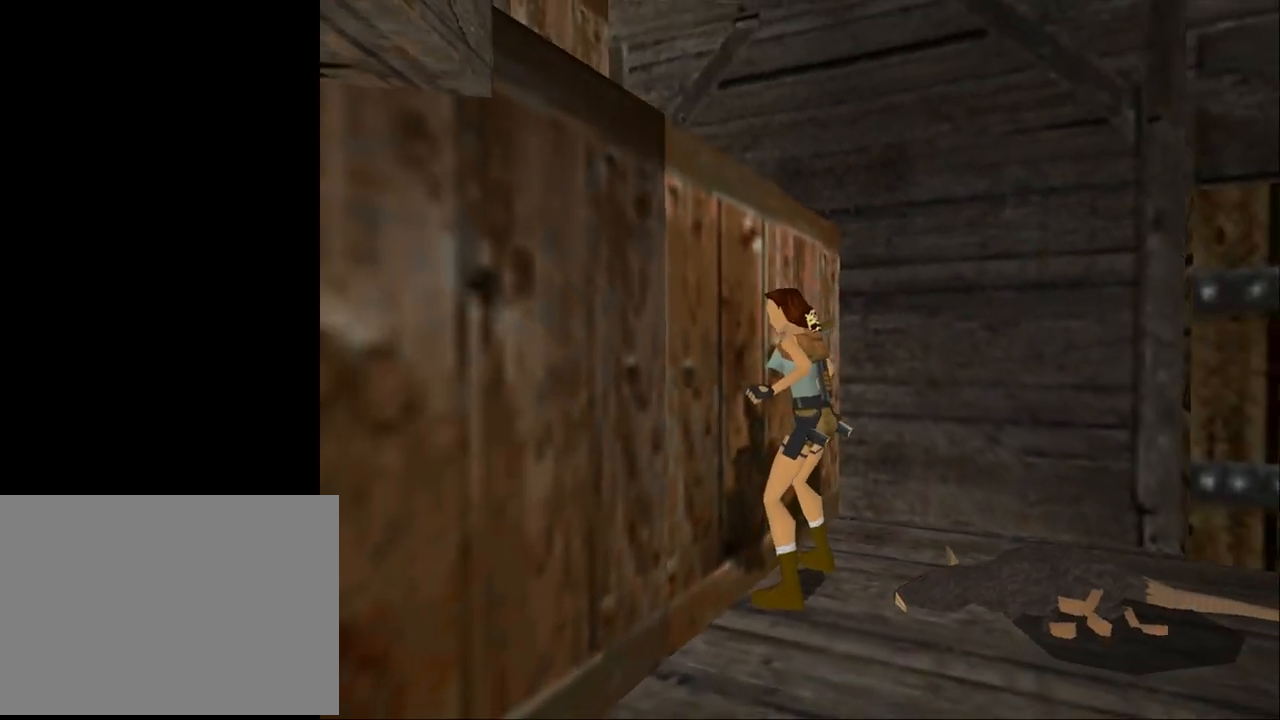
{"buttons": ["CROSS"], "events": []}
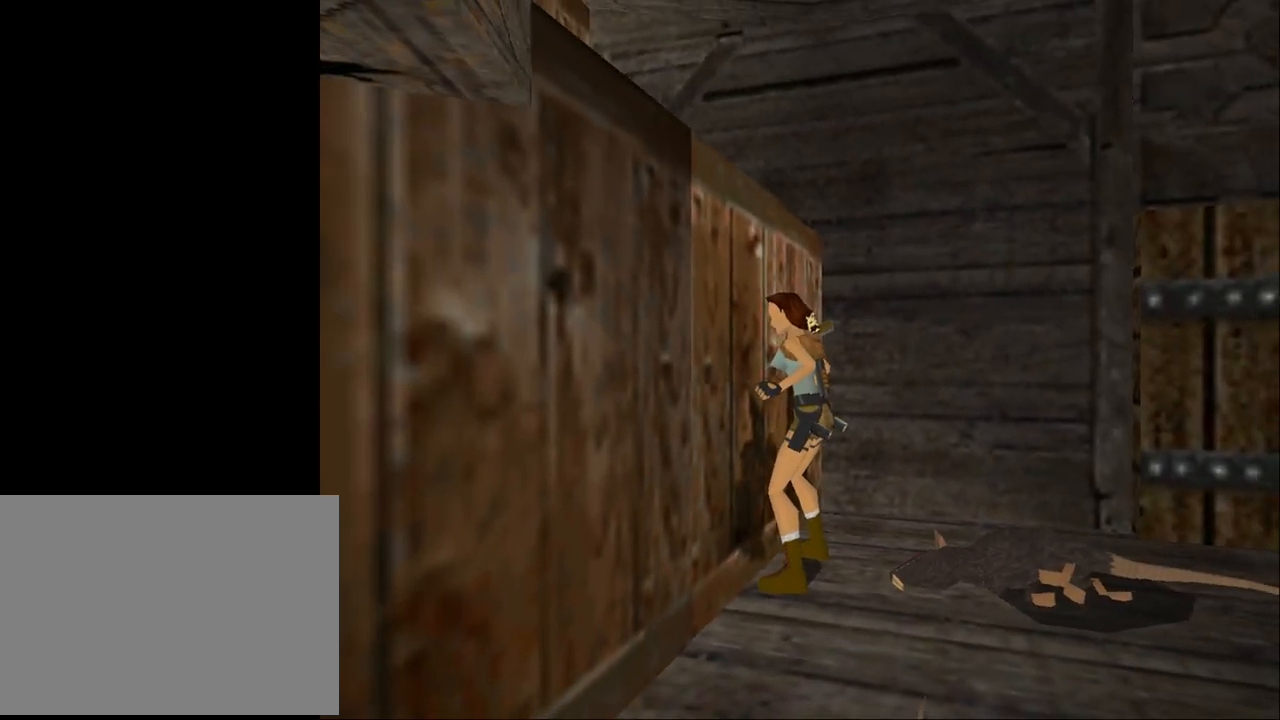
{"buttons": ["CROSS", "DPAD_DOWN"], "events": [[400, "DPAD_DOWN", "down"]]}
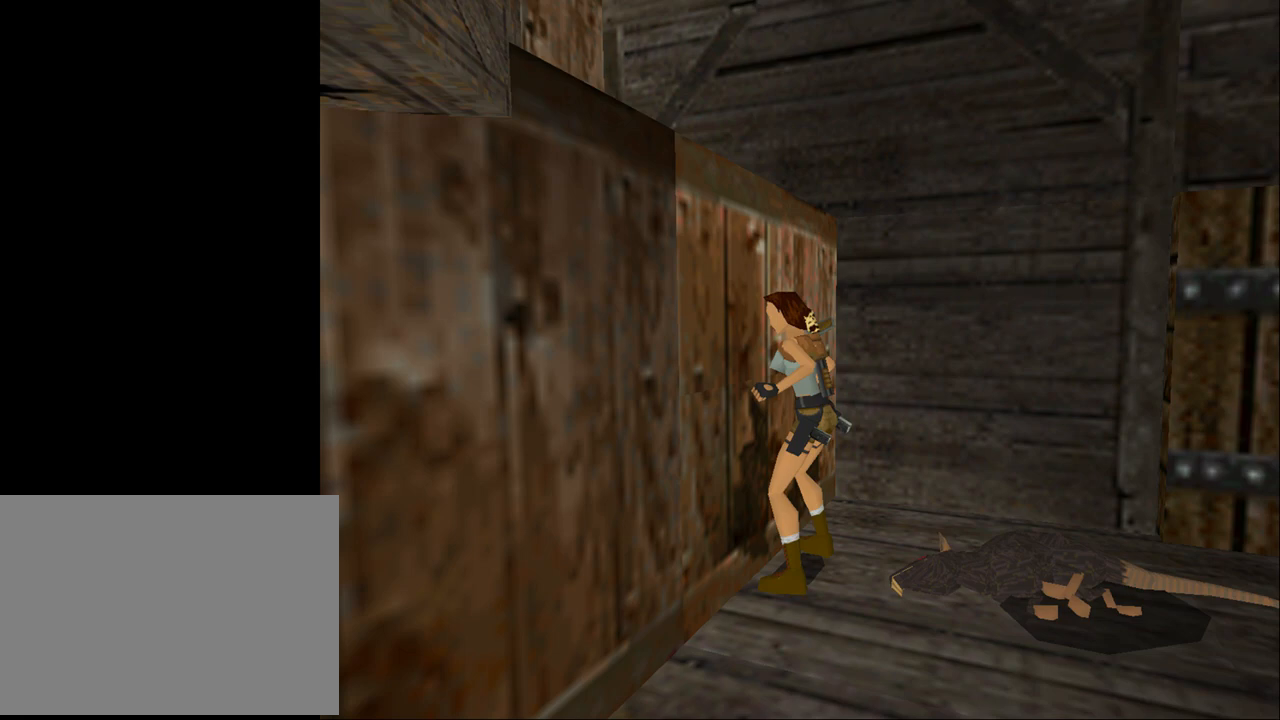
{"buttons": [], "events": [[100, "DPAD_DOWN", "up"], [267, "CROSS", "up"]]}
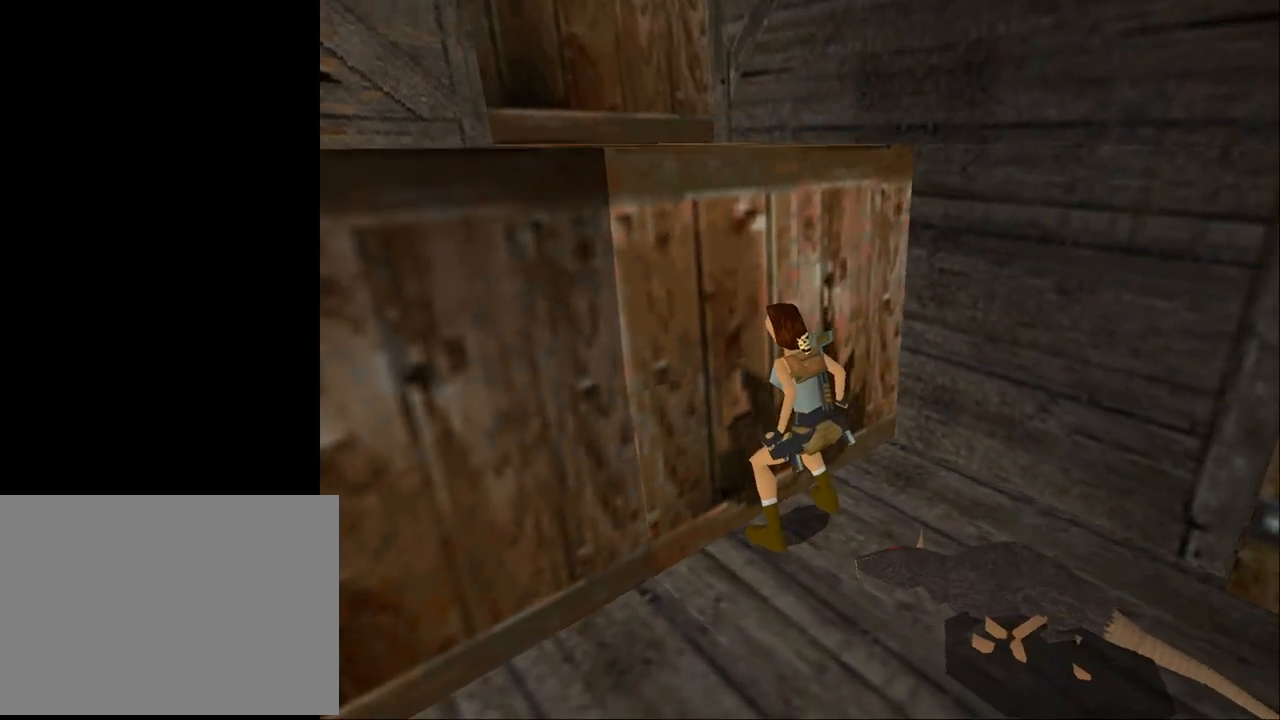
{"buttons": [], "events": []}
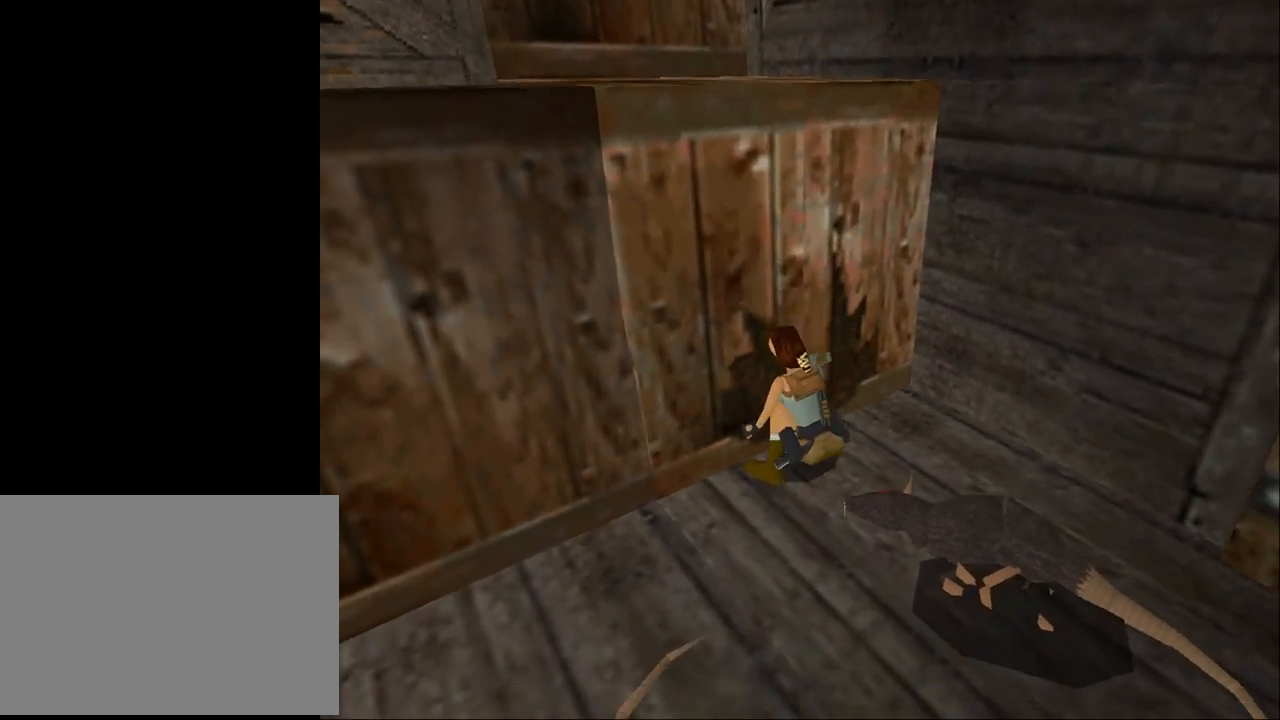
{"buttons": [], "events": []}
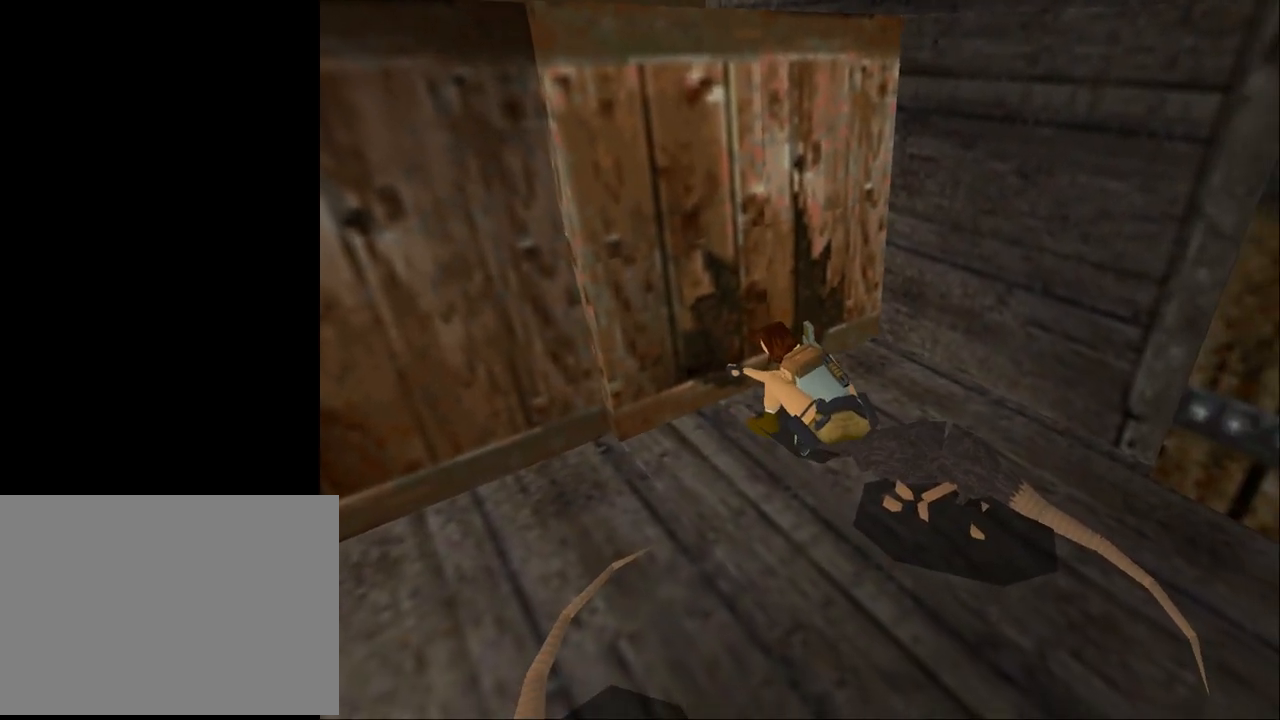
{"buttons": [], "events": []}
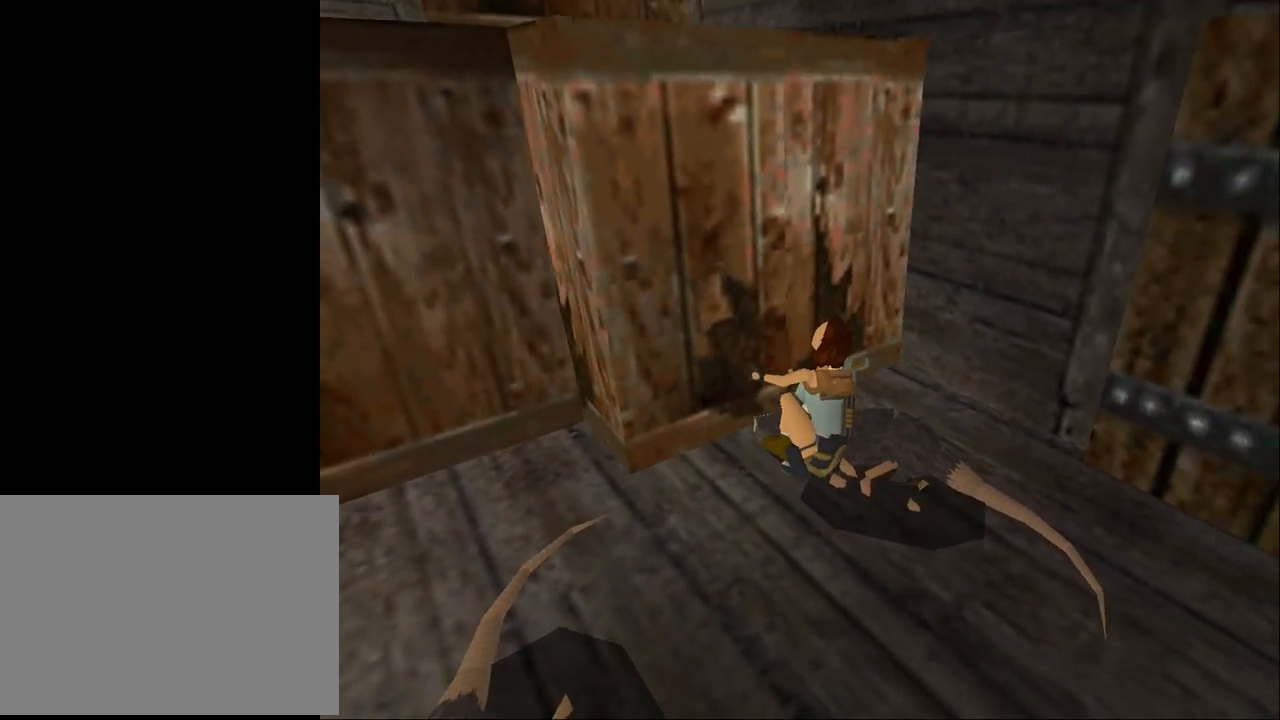
{"buttons": [], "events": []}
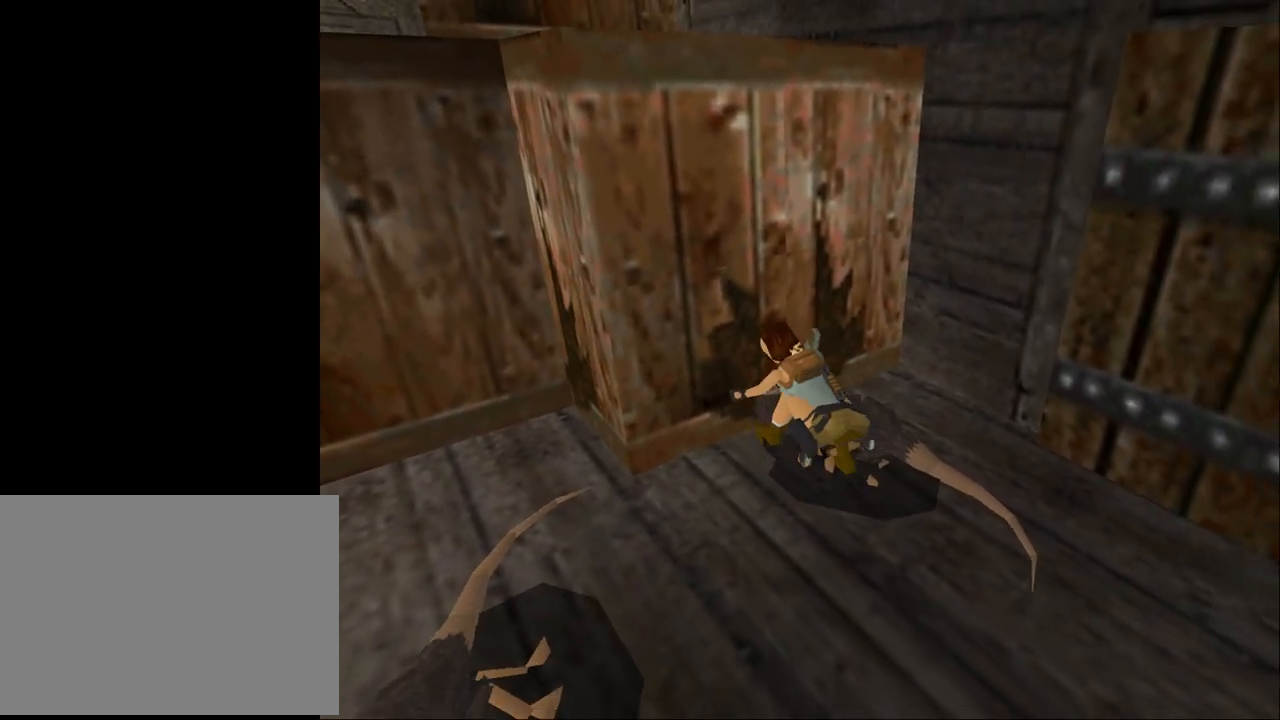
{"buttons": [], "events": []}
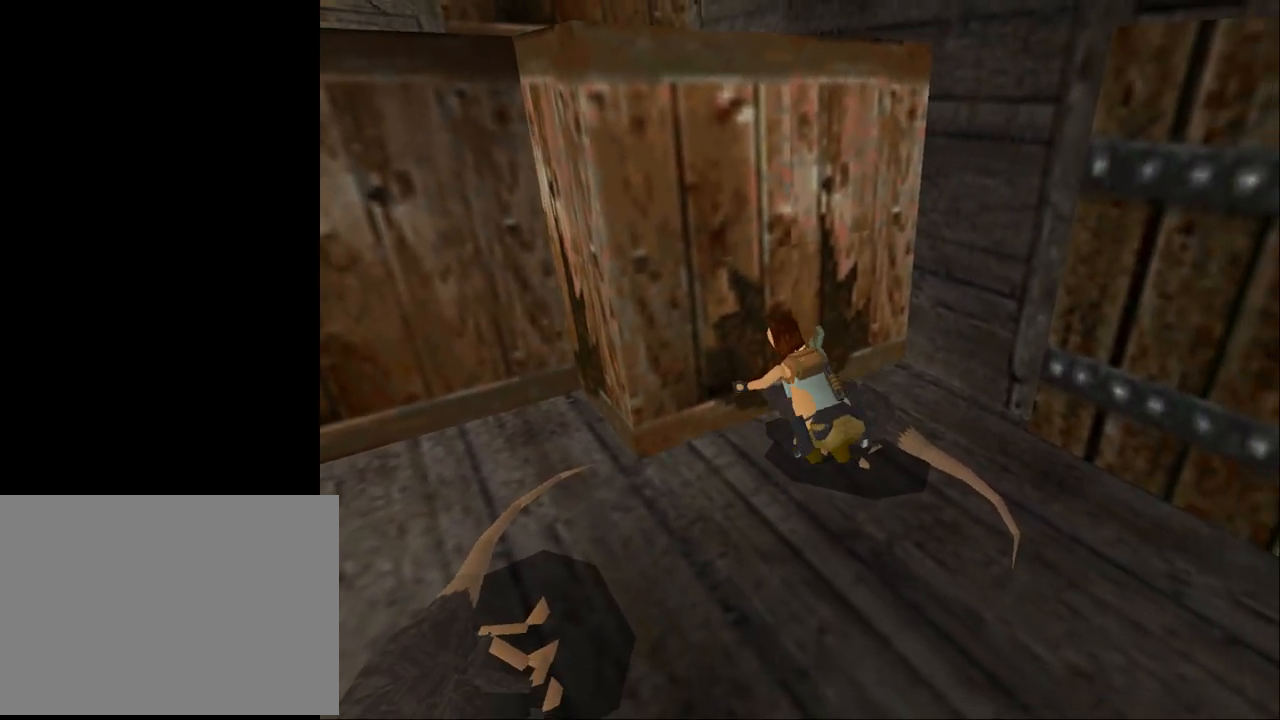
{"buttons": ["DPAD_LEFT"], "events": [[400, "DPAD_LEFT", "down"]]}
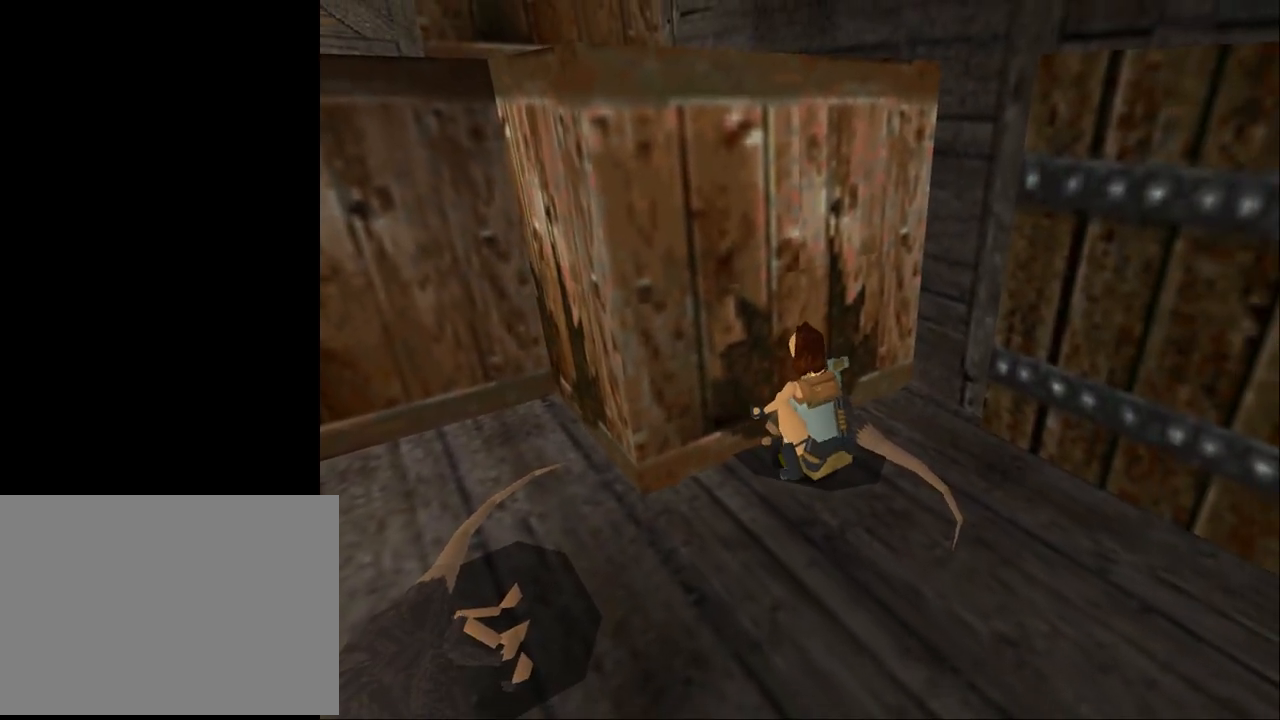
{"buttons": ["DPAD_LEFT"], "events": []}
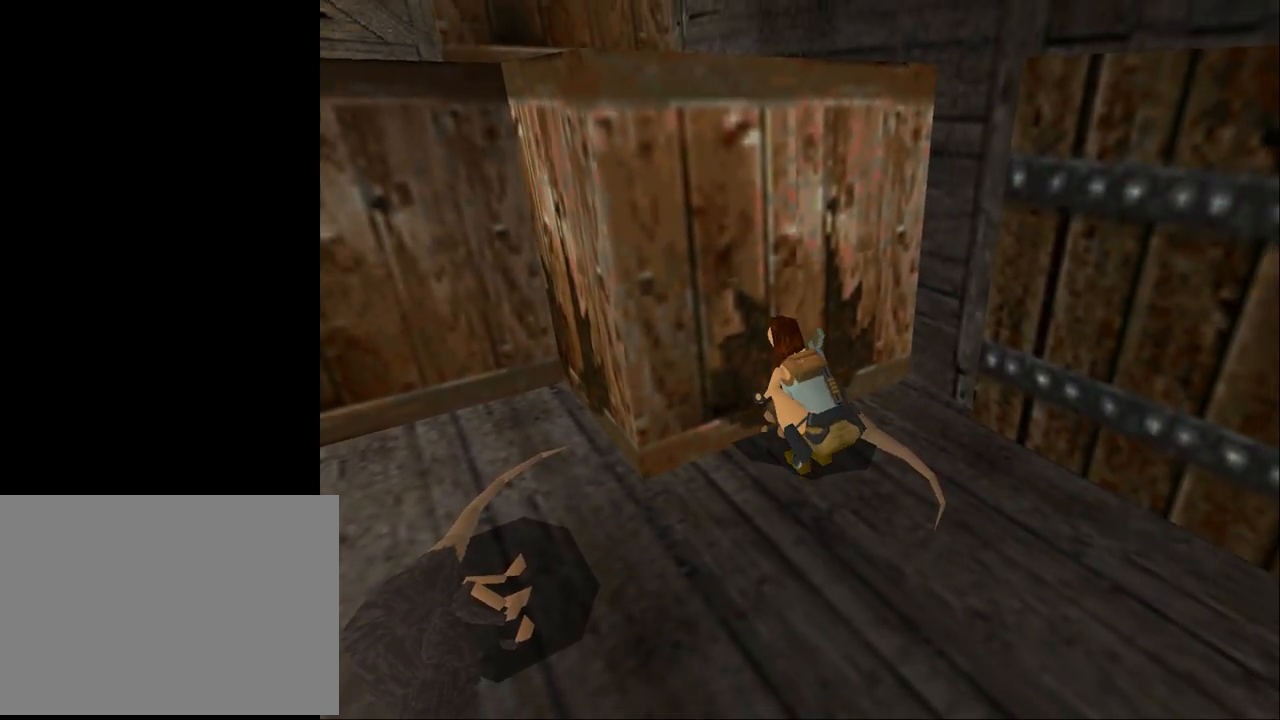
{"buttons": ["DPAD_LEFT"], "events": []}
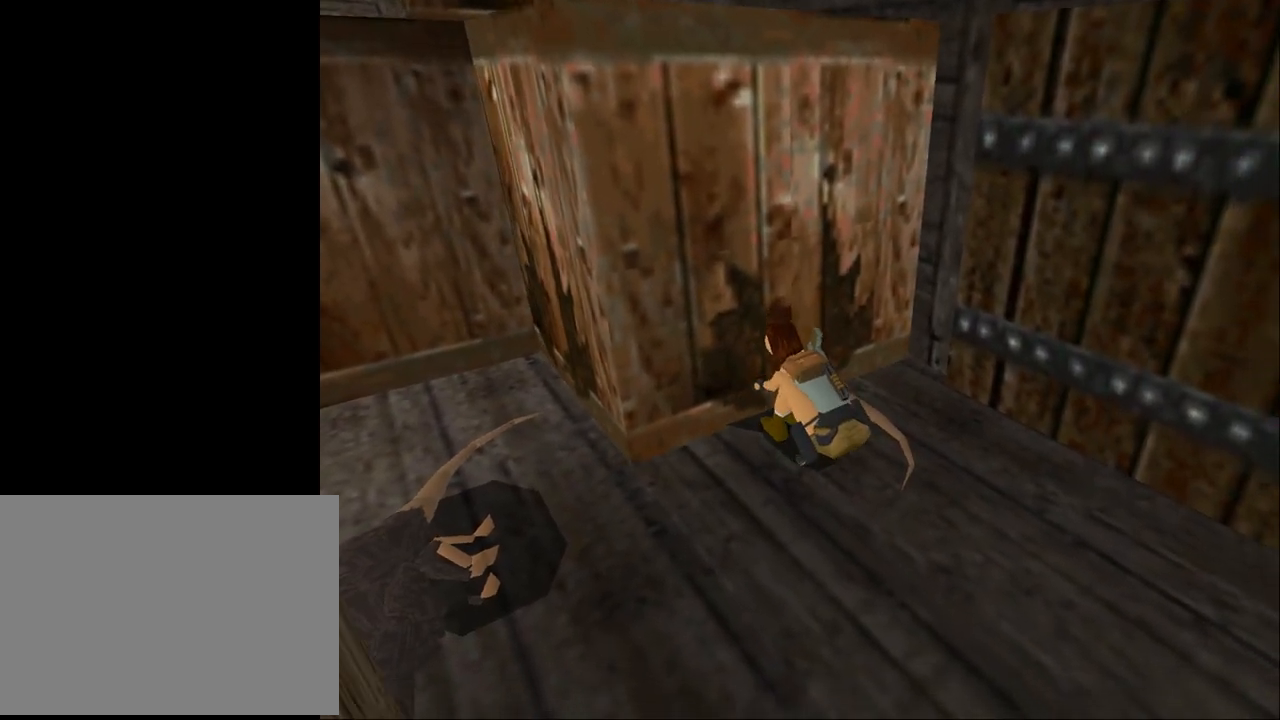
{"buttons": ["DPAD_LEFT"], "events": []}